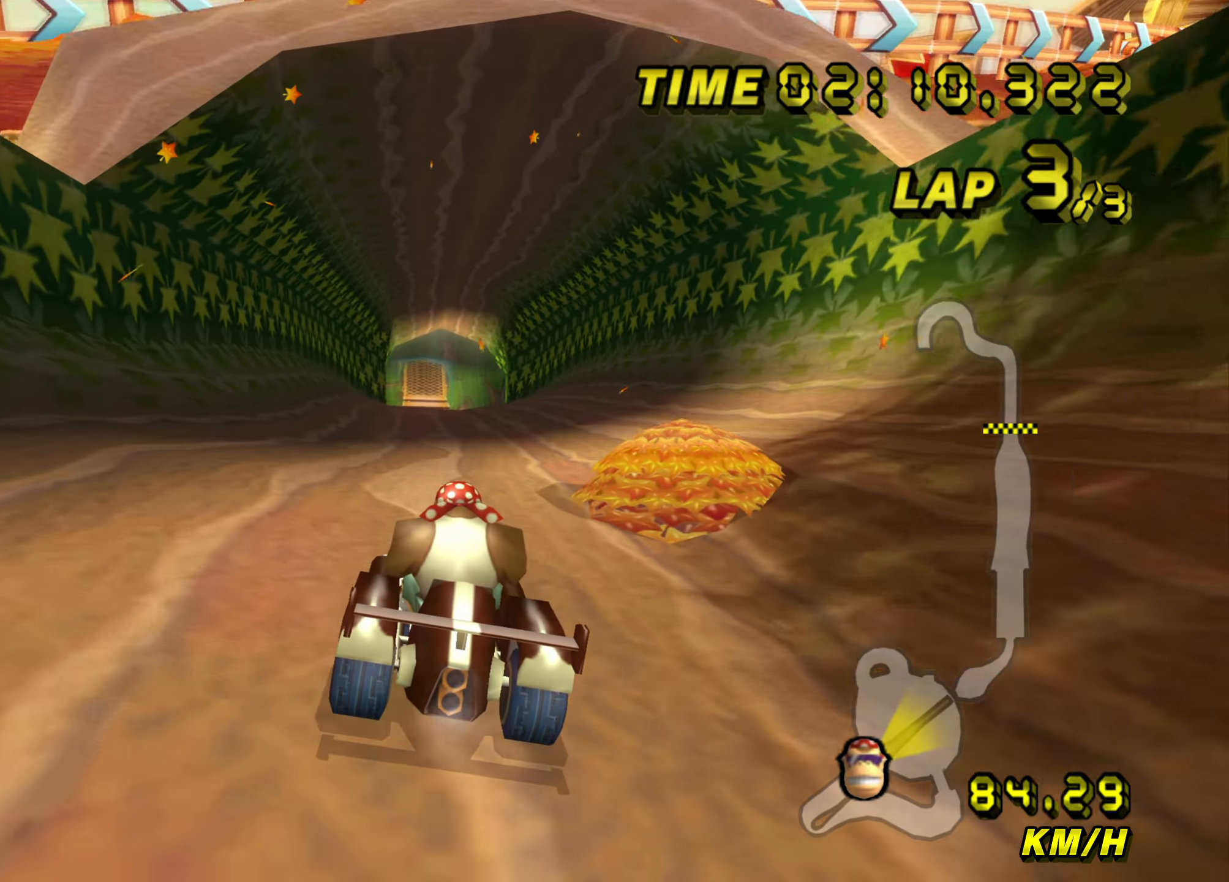
Gameplay with a controller (Nintendo layout); each line is a JSON object with the inputs held at the frame after it. "events" lists button and stick changes between this image and that frame as [ms after this image, input, new state], when the widget could be followed in between. Not read: B L3 R3 X Y Z.
{"buttons": ["A"], "left_stick": "center", "events": []}
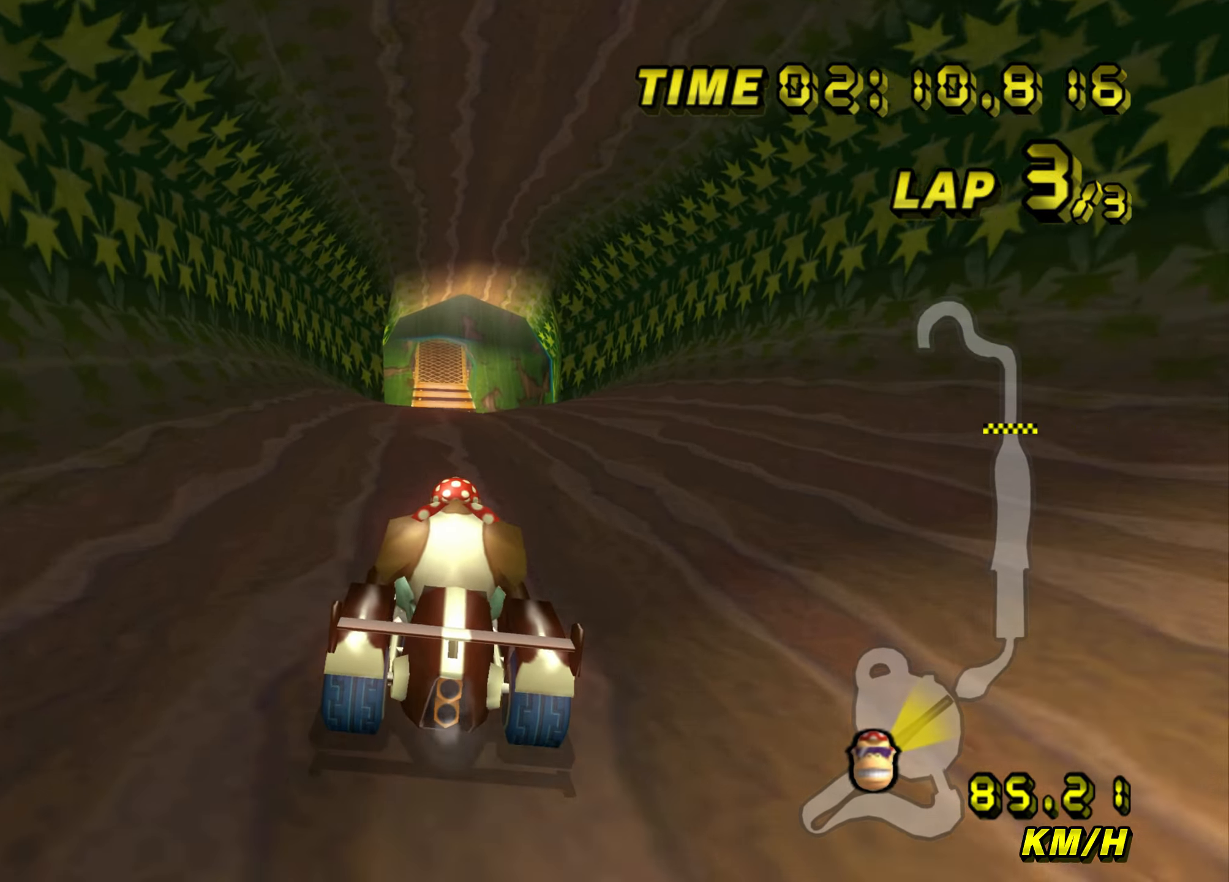
{"buttons": ["A"], "left_stick": "center", "events": []}
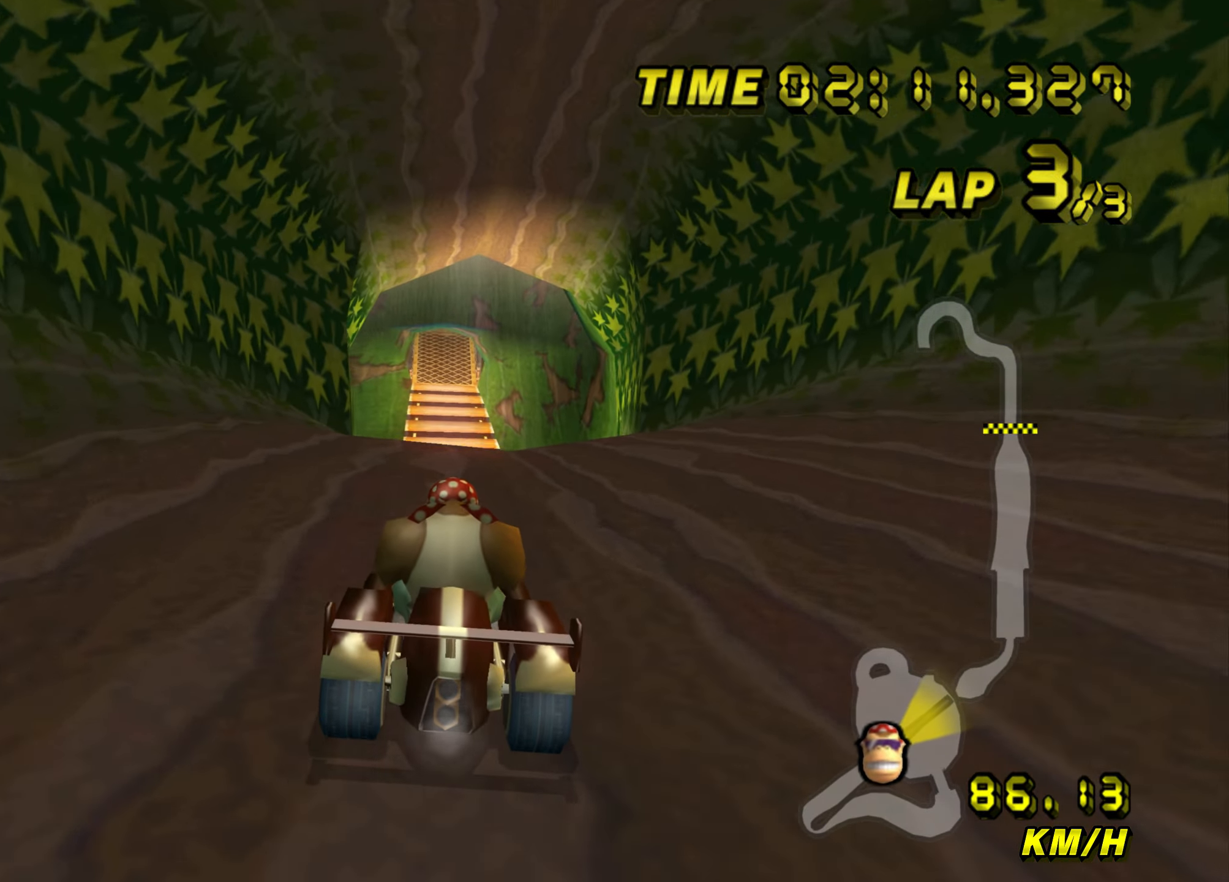
{"buttons": ["A"], "left_stick": "center", "events": []}
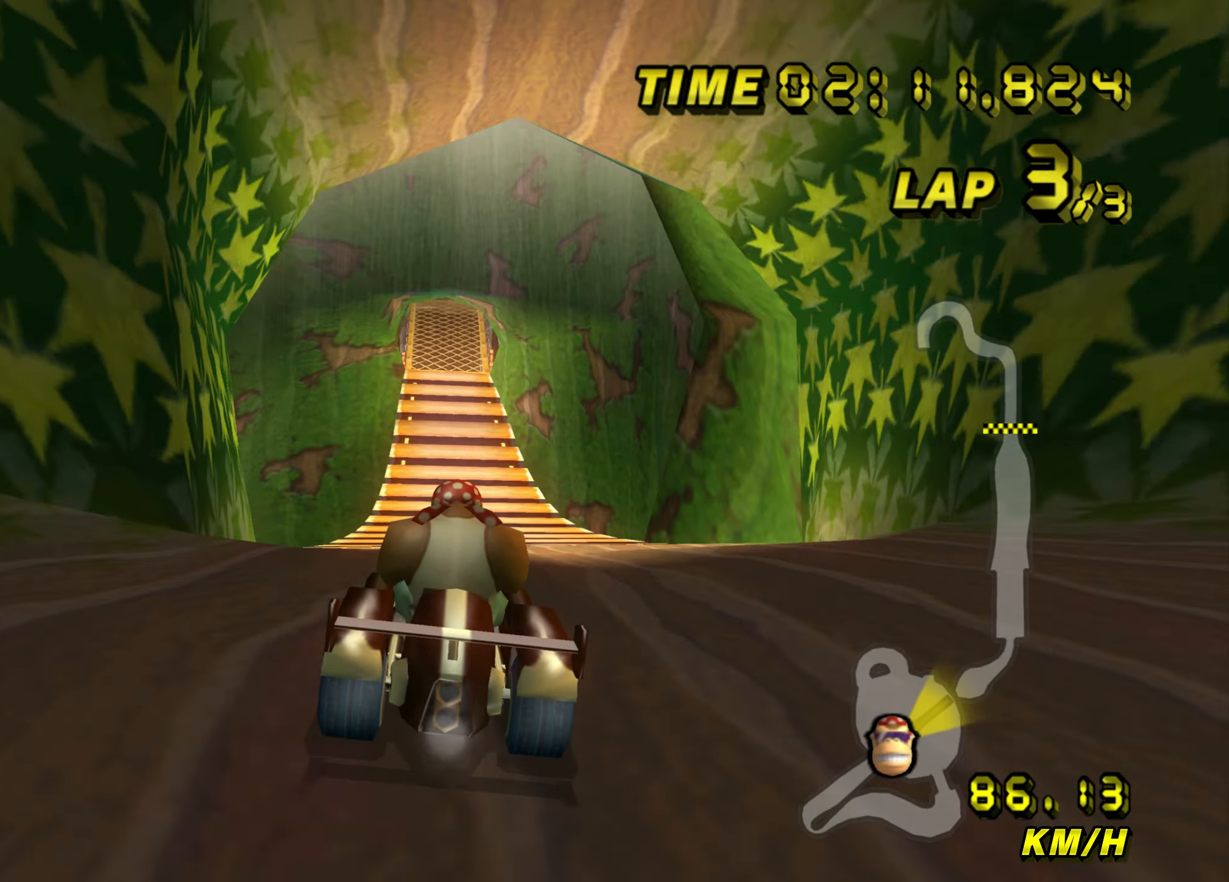
{"buttons": ["A"], "left_stick": "center", "events": []}
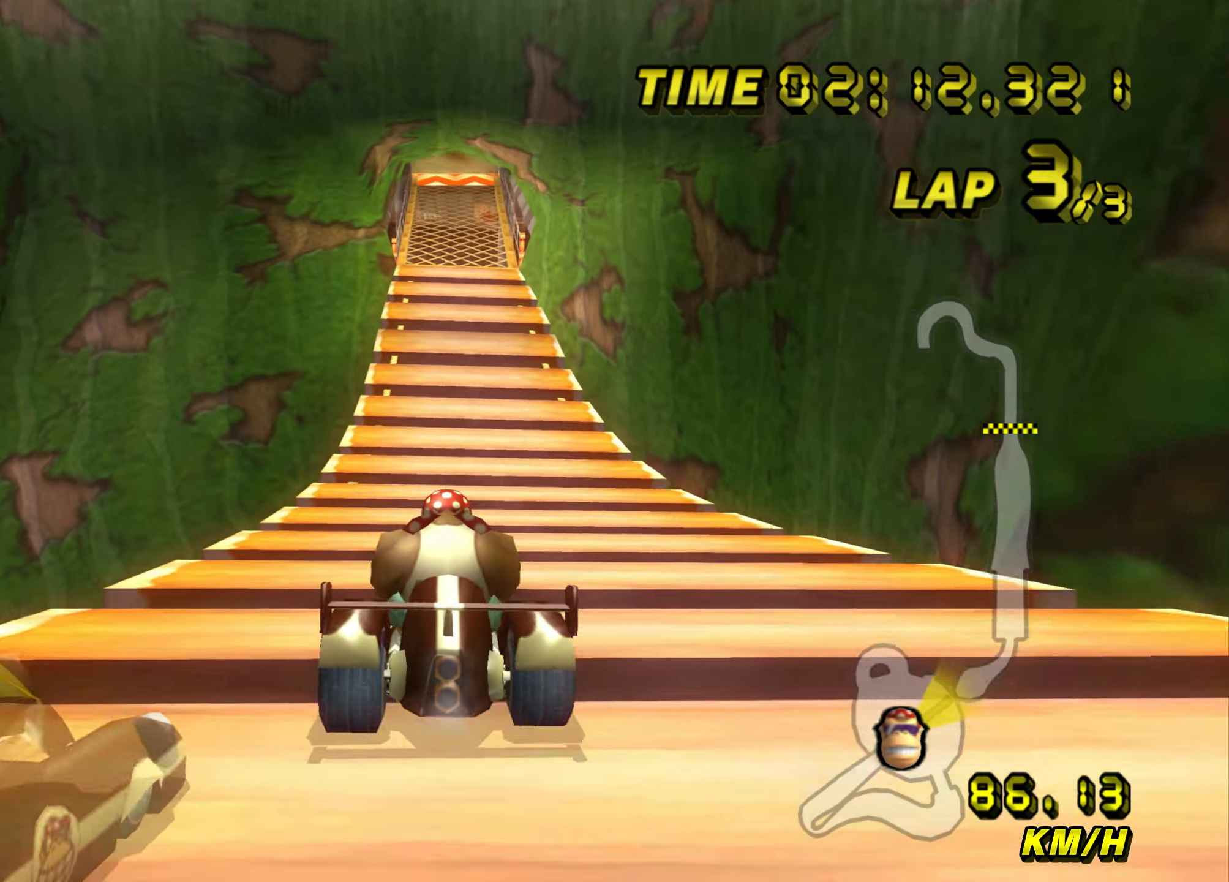
{"buttons": ["A"], "left_stick": "center", "events": []}
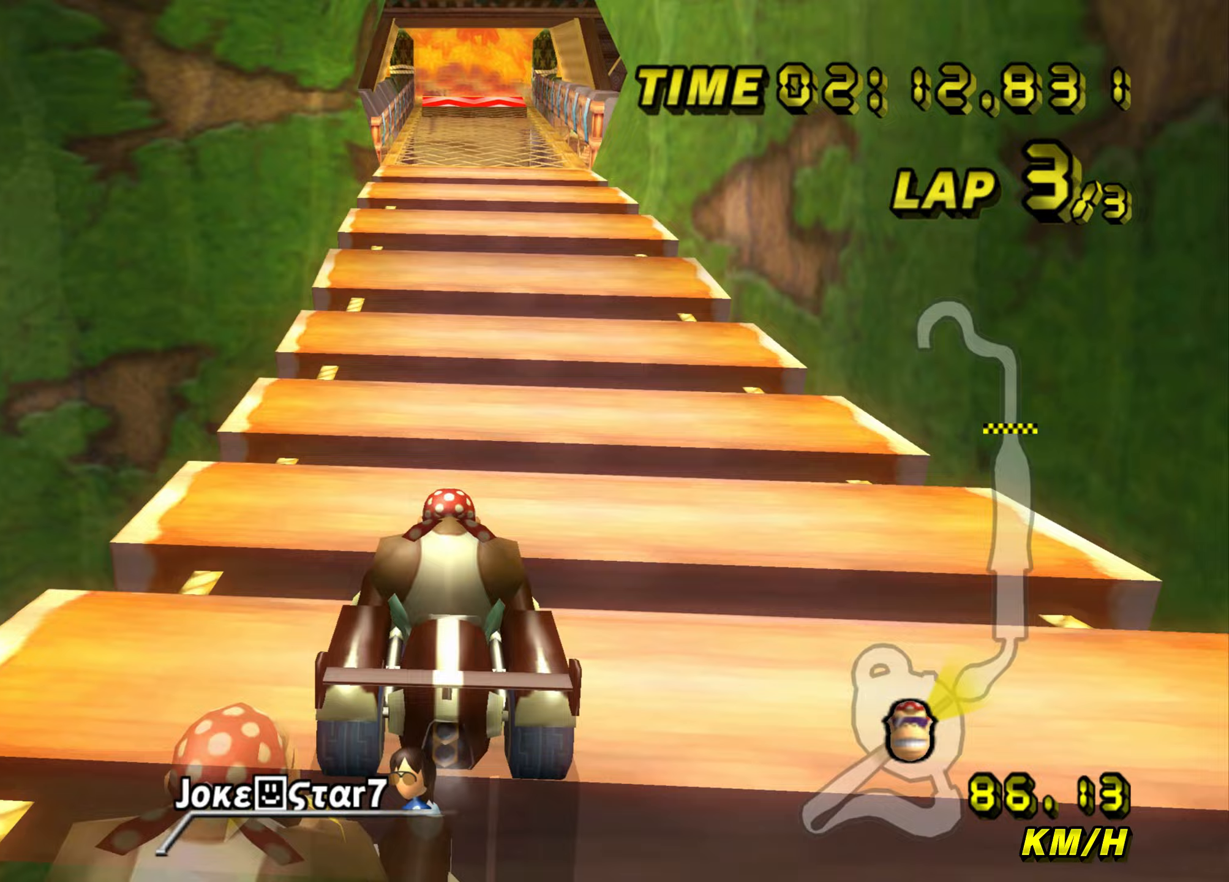
{"buttons": ["A"], "left_stick": "center", "events": []}
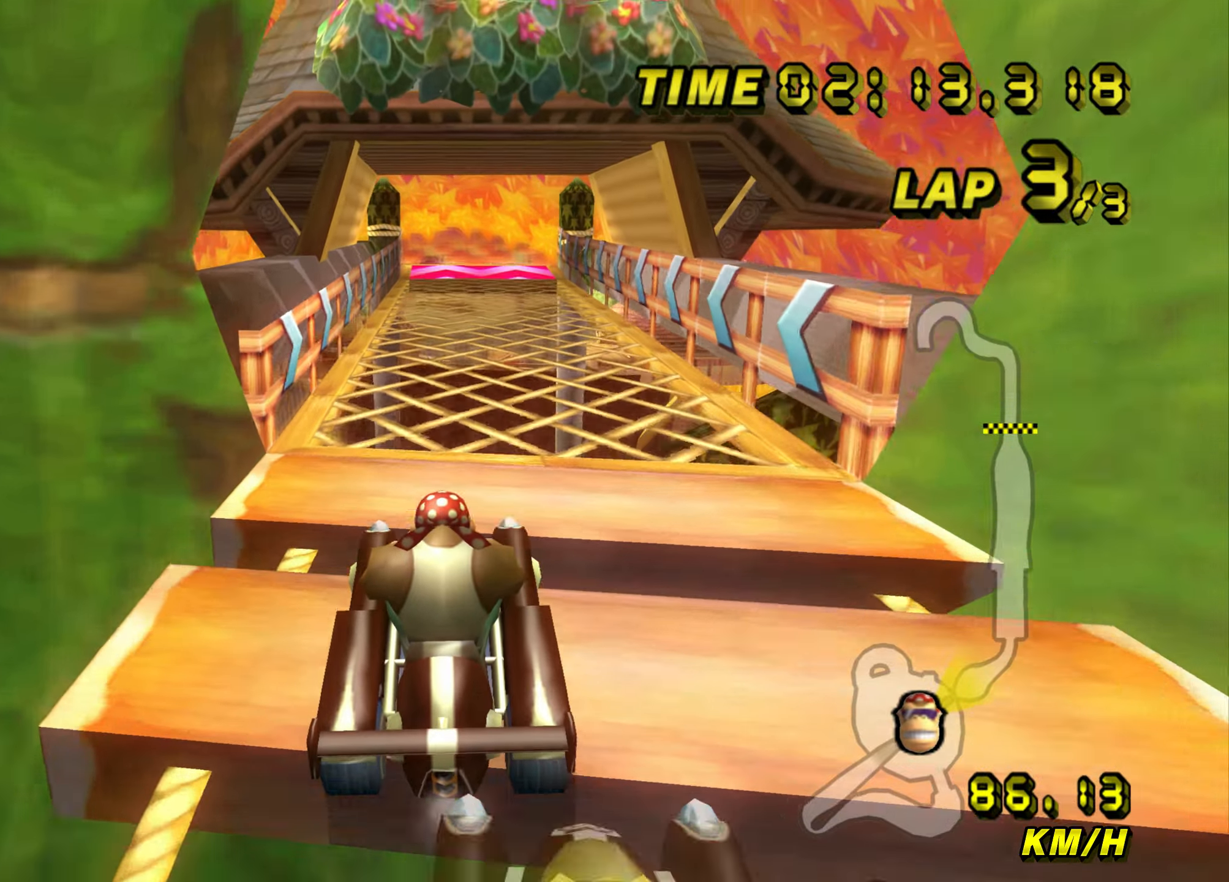
{"buttons": ["A"], "left_stick": "center", "events": []}
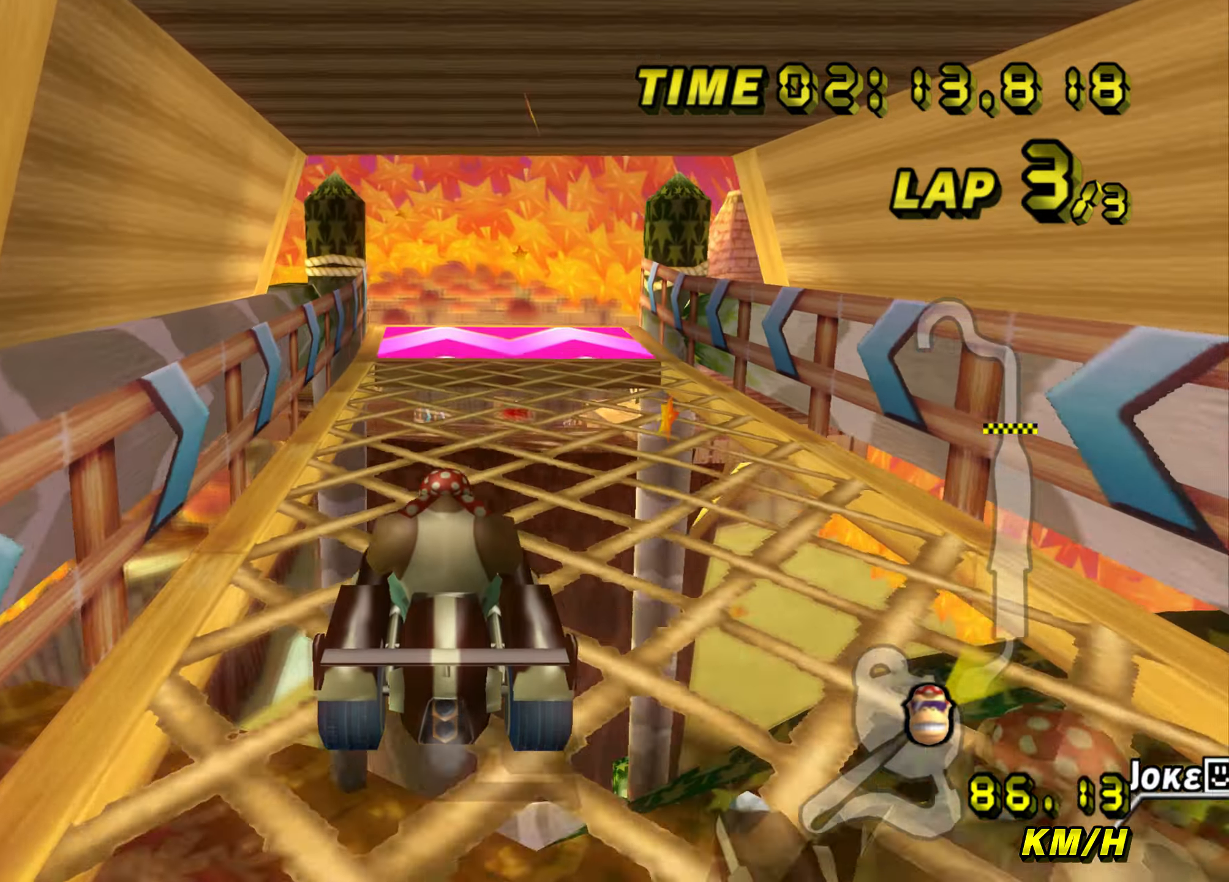
{"buttons": ["A"], "left_stick": "center", "events": [[234, "R1", "down"], [350, "R1", "up"], [467, "DPAD_DOWN", "down"], [501, "DPAD_DOWN", "up"]]}
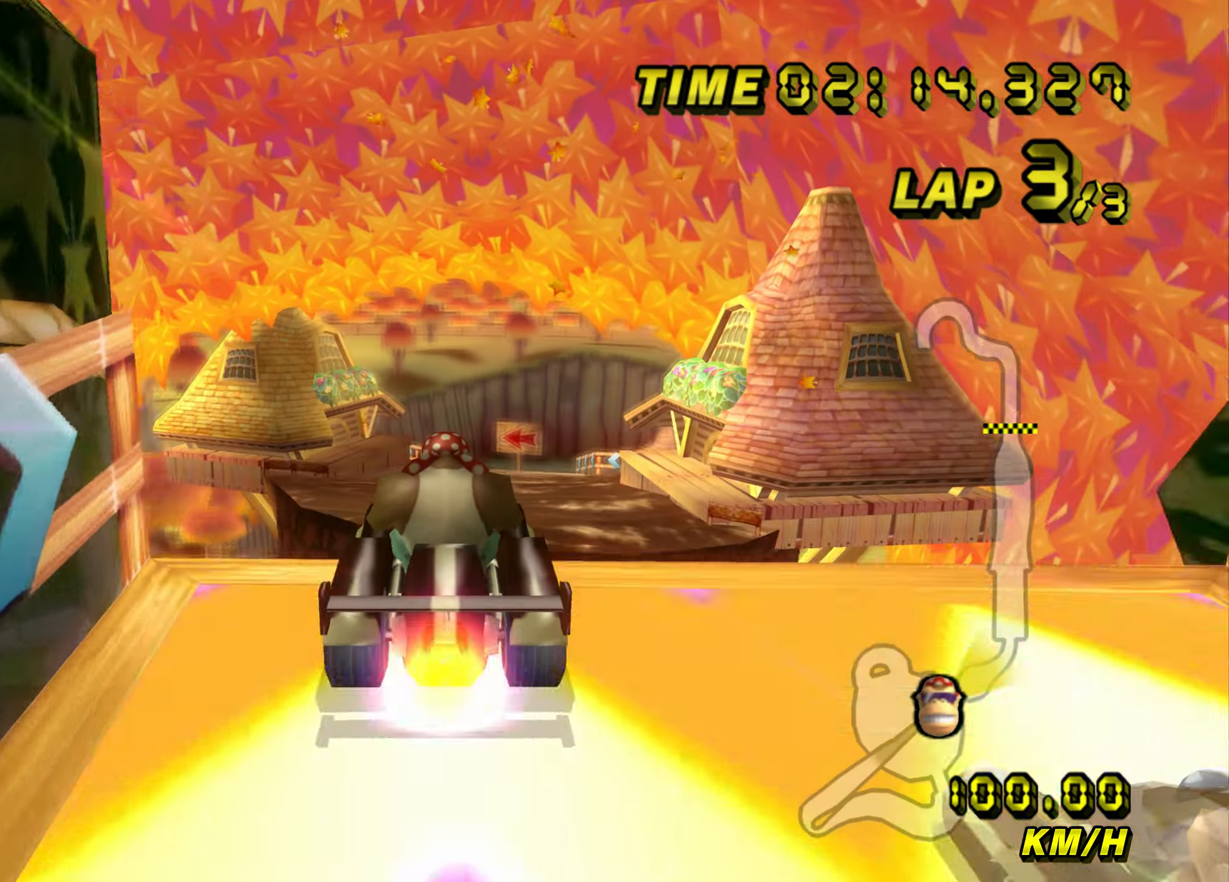
{"buttons": ["A"], "left_stick": "up", "events": [[250, "left_stick", "up"]]}
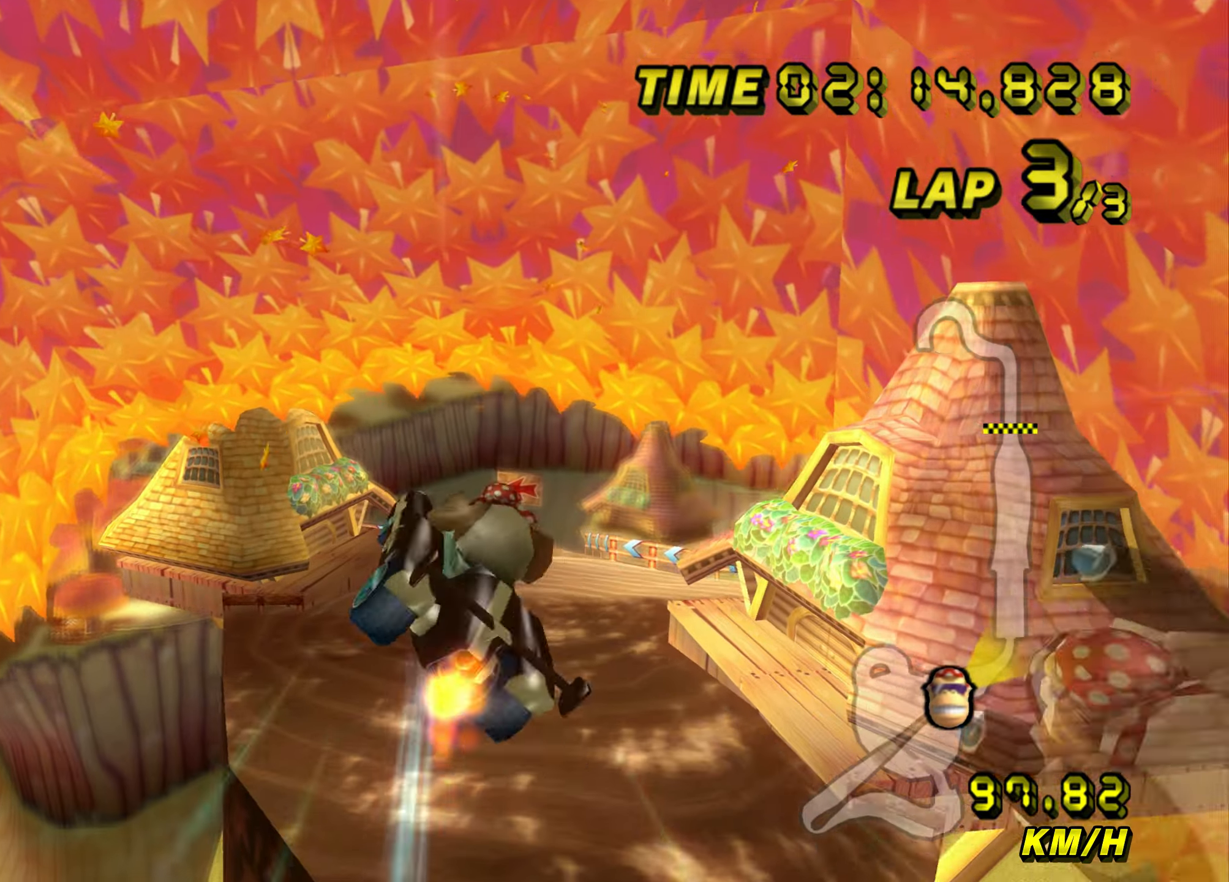
{"buttons": ["A"], "left_stick": "up", "events": []}
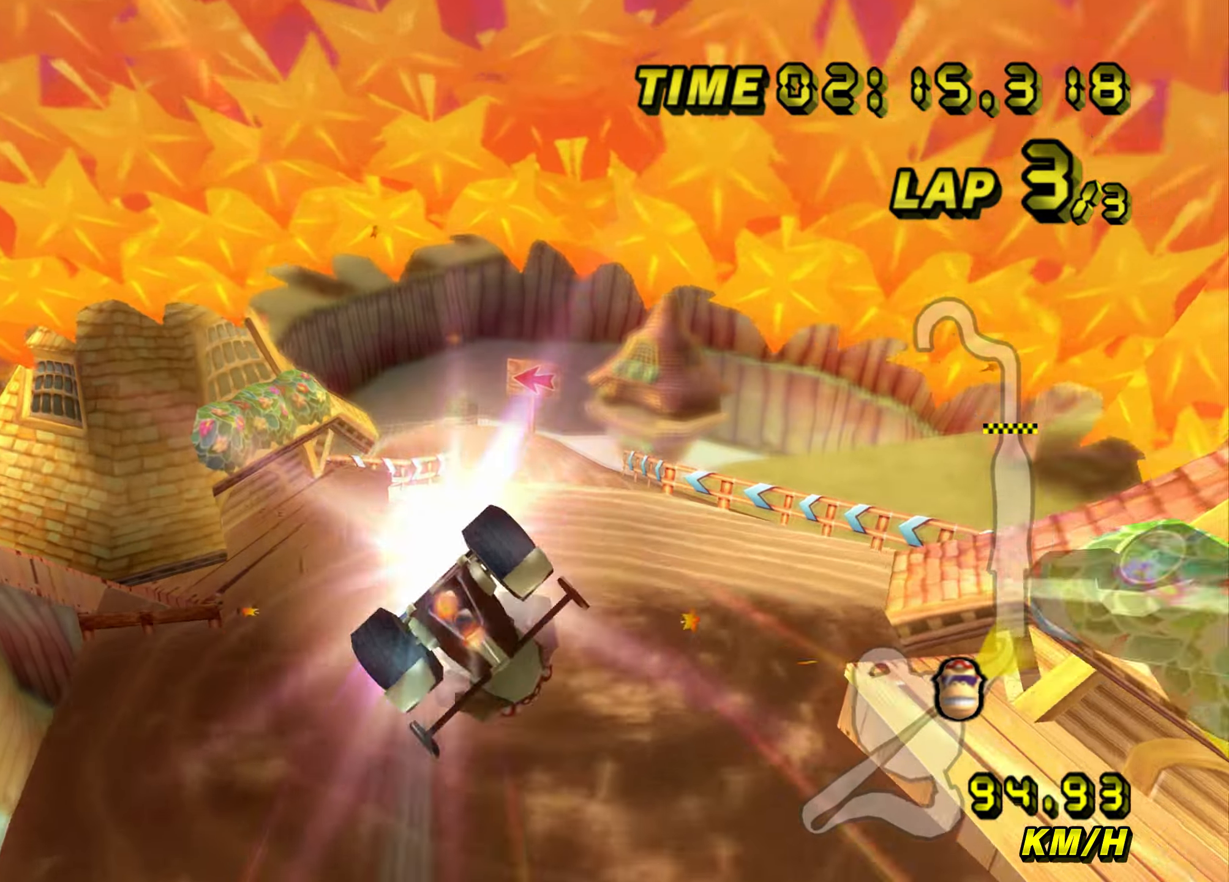
{"buttons": ["A", "R1"], "left_stick": "left", "events": [[367, "R1", "down"], [383, "left_stick", "left"]]}
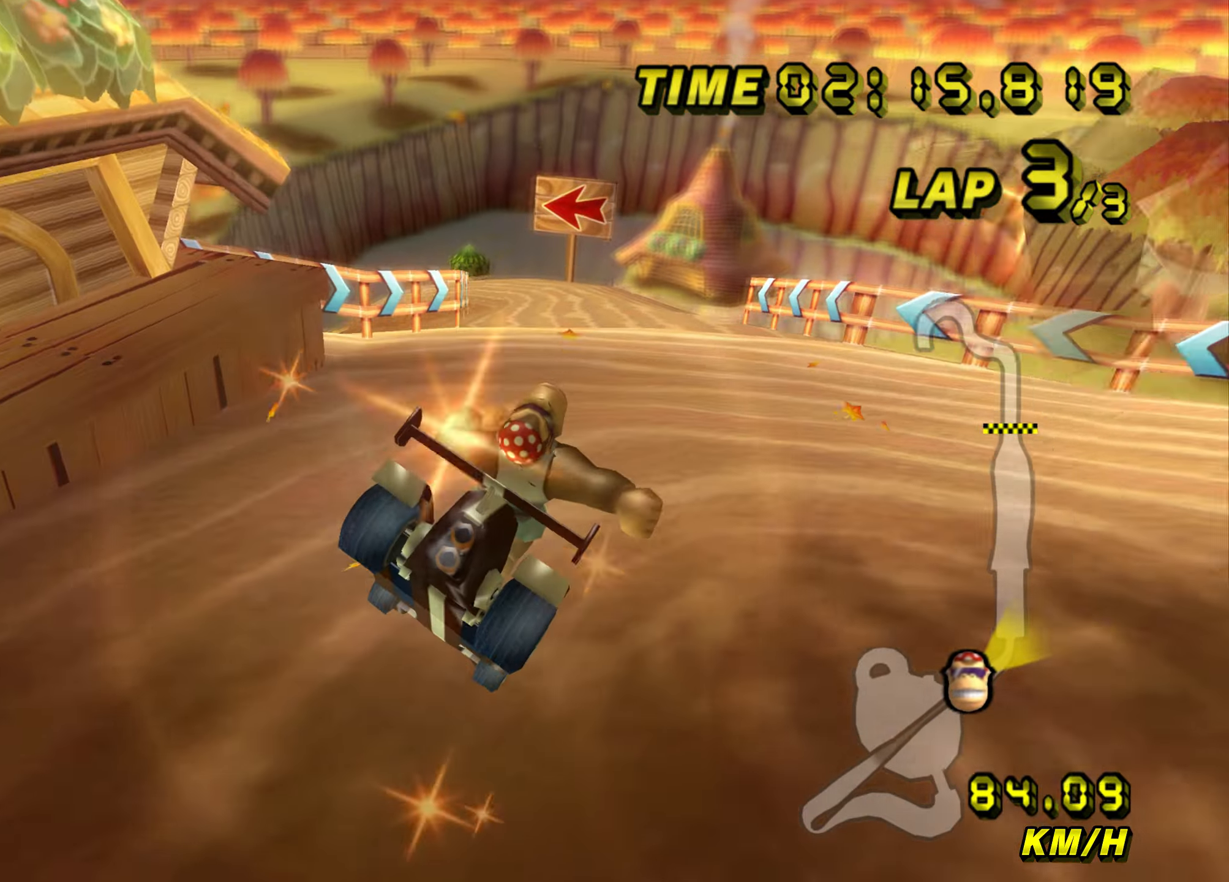
{"buttons": ["A", "R1"], "left_stick": "left", "events": []}
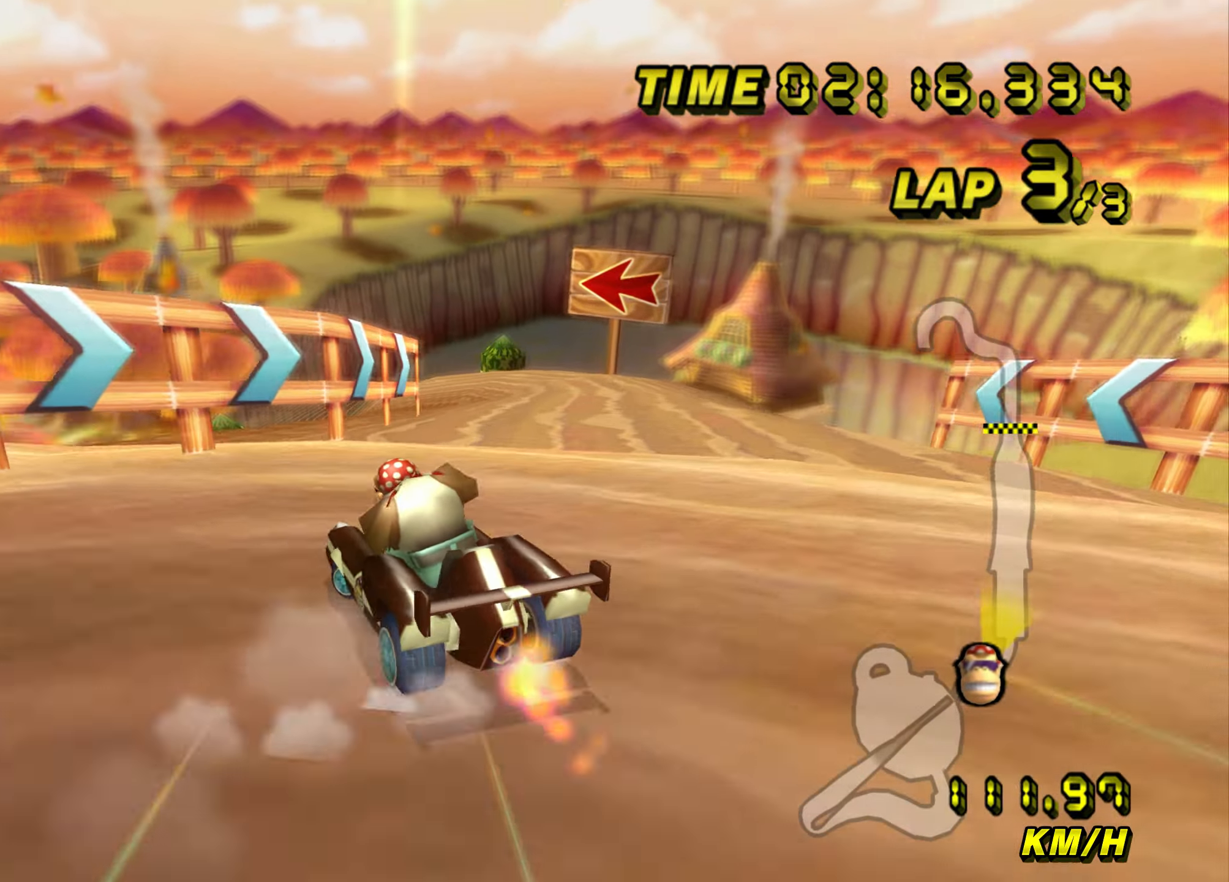
{"buttons": ["A", "R1"], "left_stick": "down-right", "events": [[66, "left_stick", "right"], [150, "left_stick", "down-right"]]}
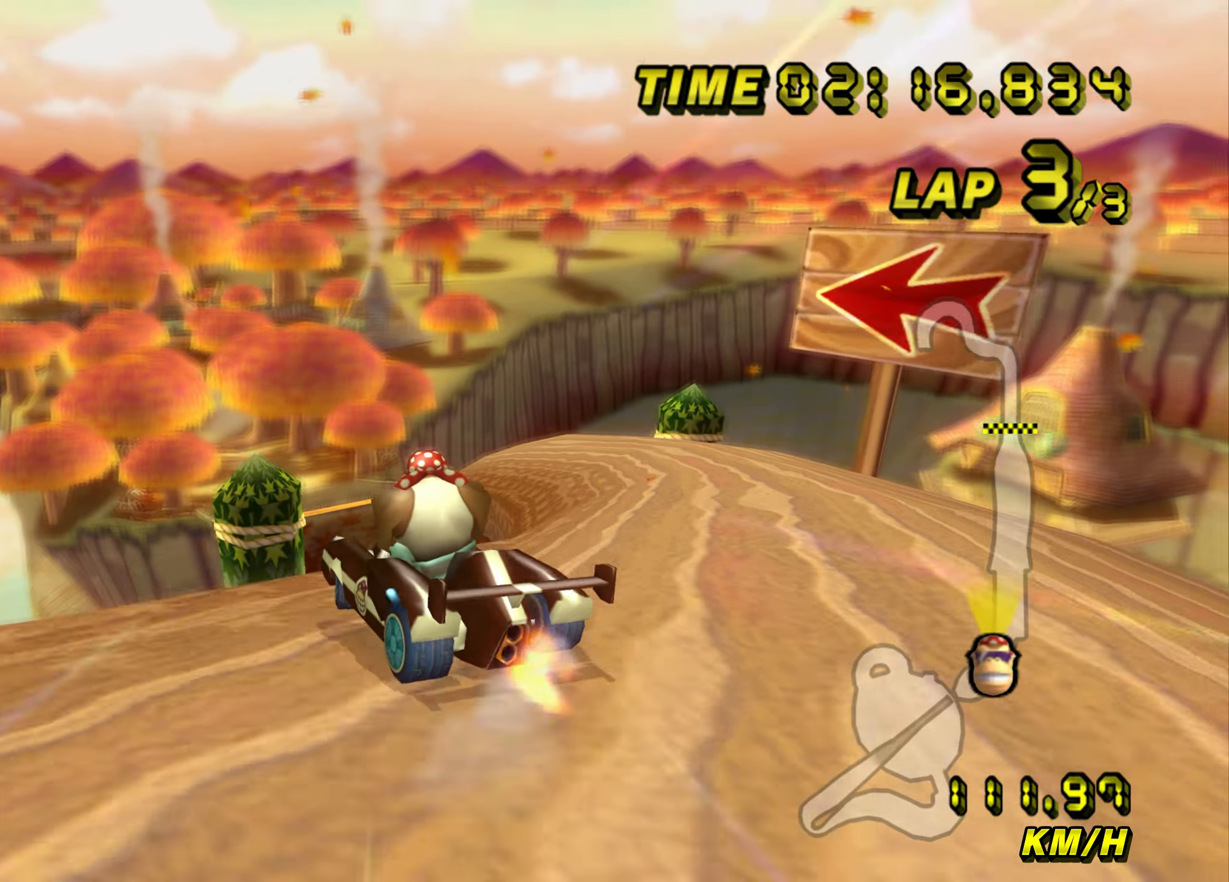
{"buttons": ["A", "R1"], "left_stick": "left", "events": [[350, "left_stick", "left"]]}
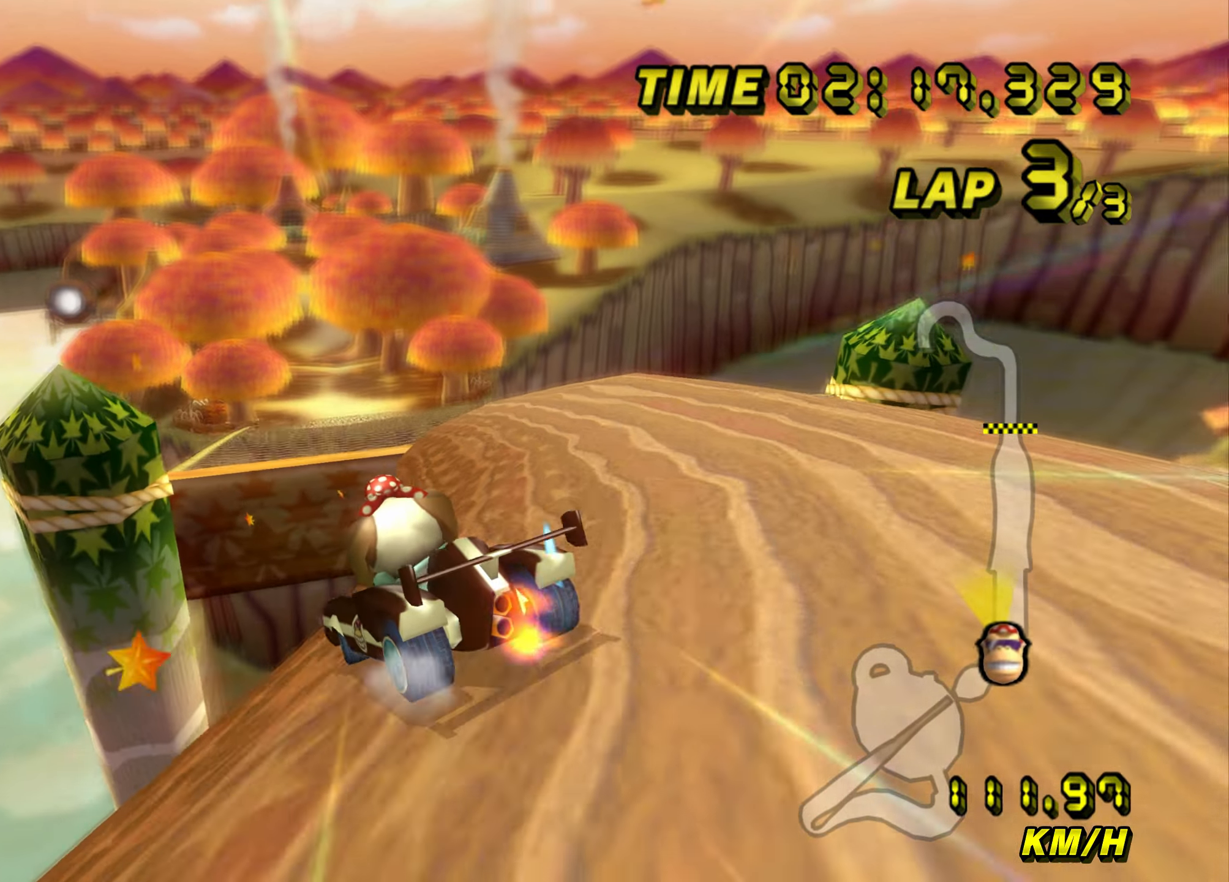
{"buttons": ["A"], "left_stick": "right", "events": [[116, "R1", "up"], [183, "left_stick", "right"]]}
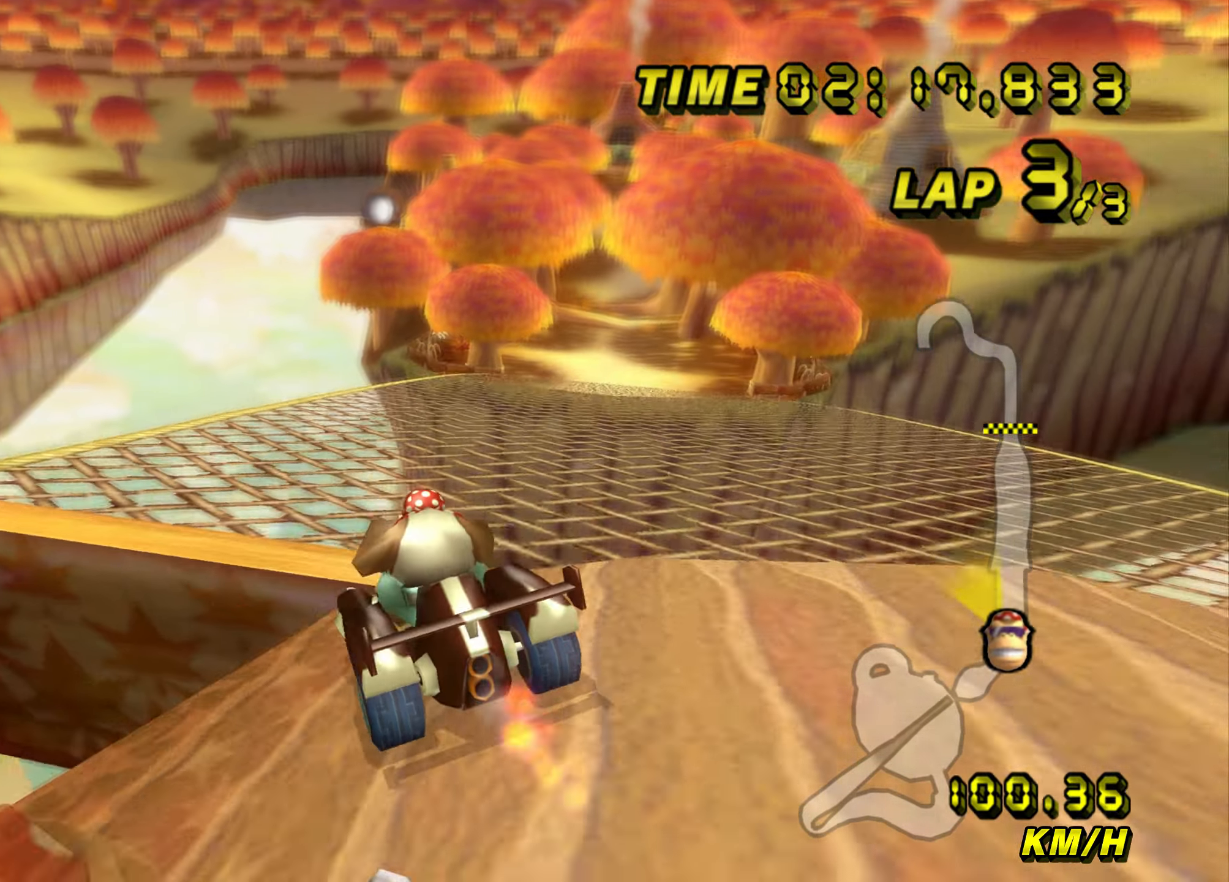
{"buttons": ["A", "R1", "DPAD_UP"], "left_stick": "right", "events": [[333, "DPAD_UP", "down"], [366, "DPAD_UP", "up"], [366, "R1", "down"], [400, "DPAD_UP", "down"], [433, "DPAD_UP", "up"], [450, "R1", "up"], [500, "DPAD_UP", "down"], [500, "R1", "down"]]}
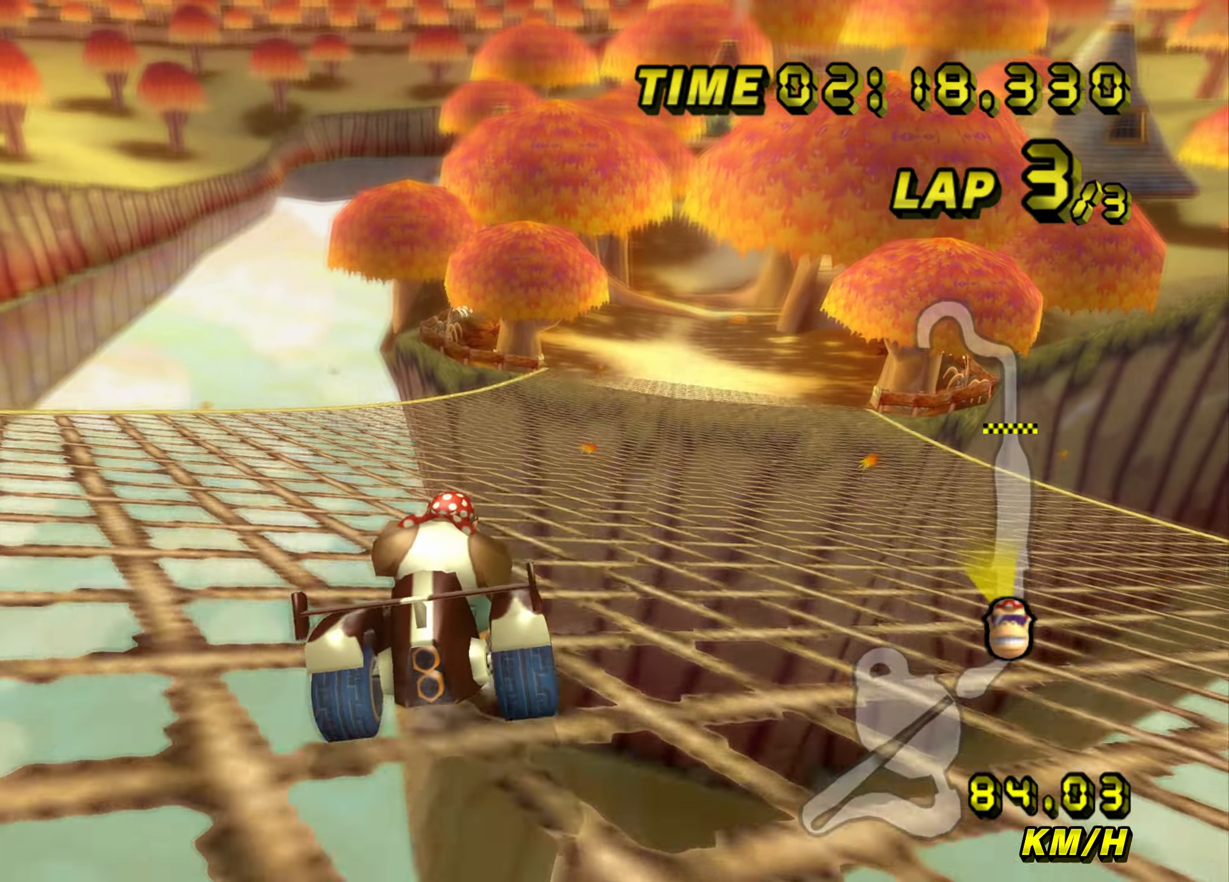
{"buttons": ["A"], "left_stick": "center", "events": [[33, "DPAD_UP", "up"], [150, "DPAD_UP", "down"], [183, "DPAD_UP", "up"], [250, "DPAD_UP", "down"], [267, "DPAD_UP", "up"], [317, "R1", "up"], [333, "DPAD_UP", "down"], [367, "DPAD_UP", "up"], [417, "left_stick", "center"]]}
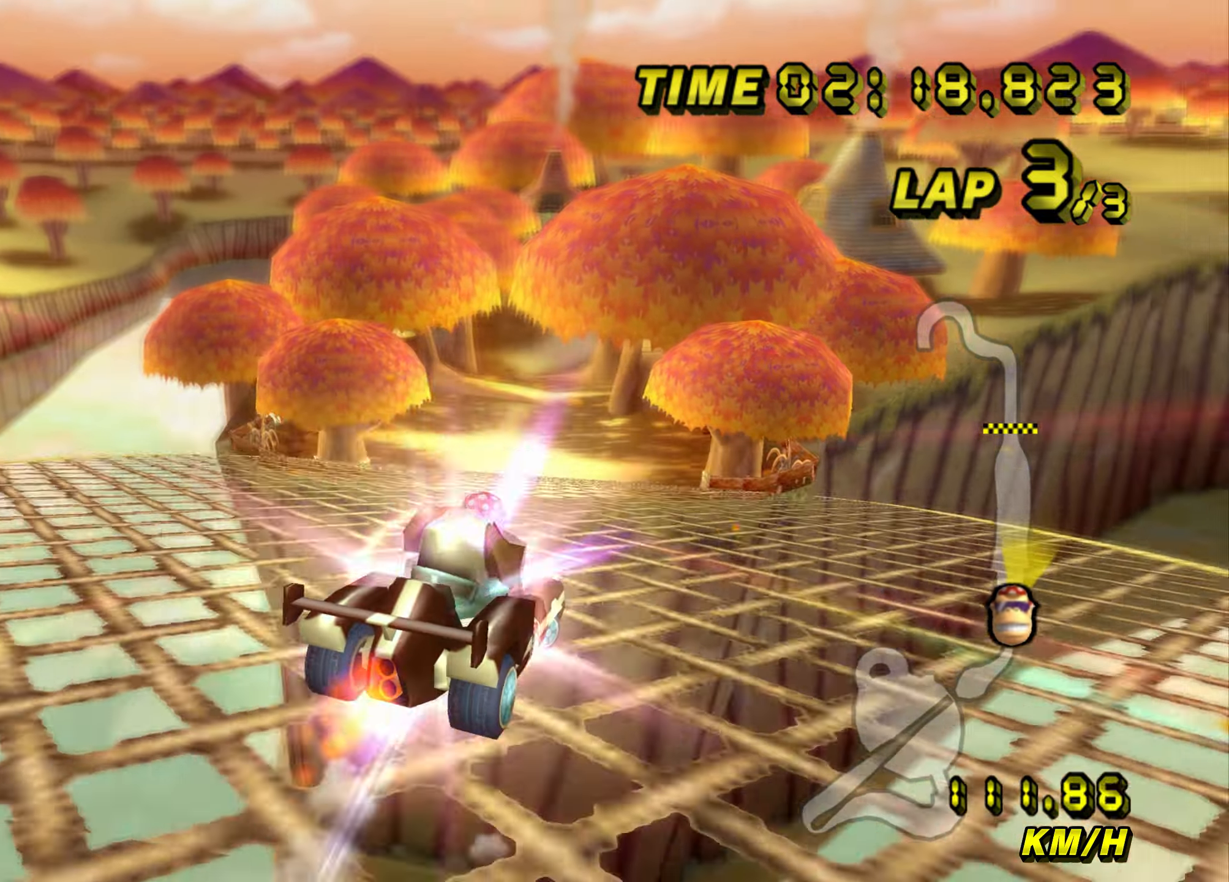
{"buttons": ["A"], "left_stick": "up", "events": [[84, "left_stick", "up"]]}
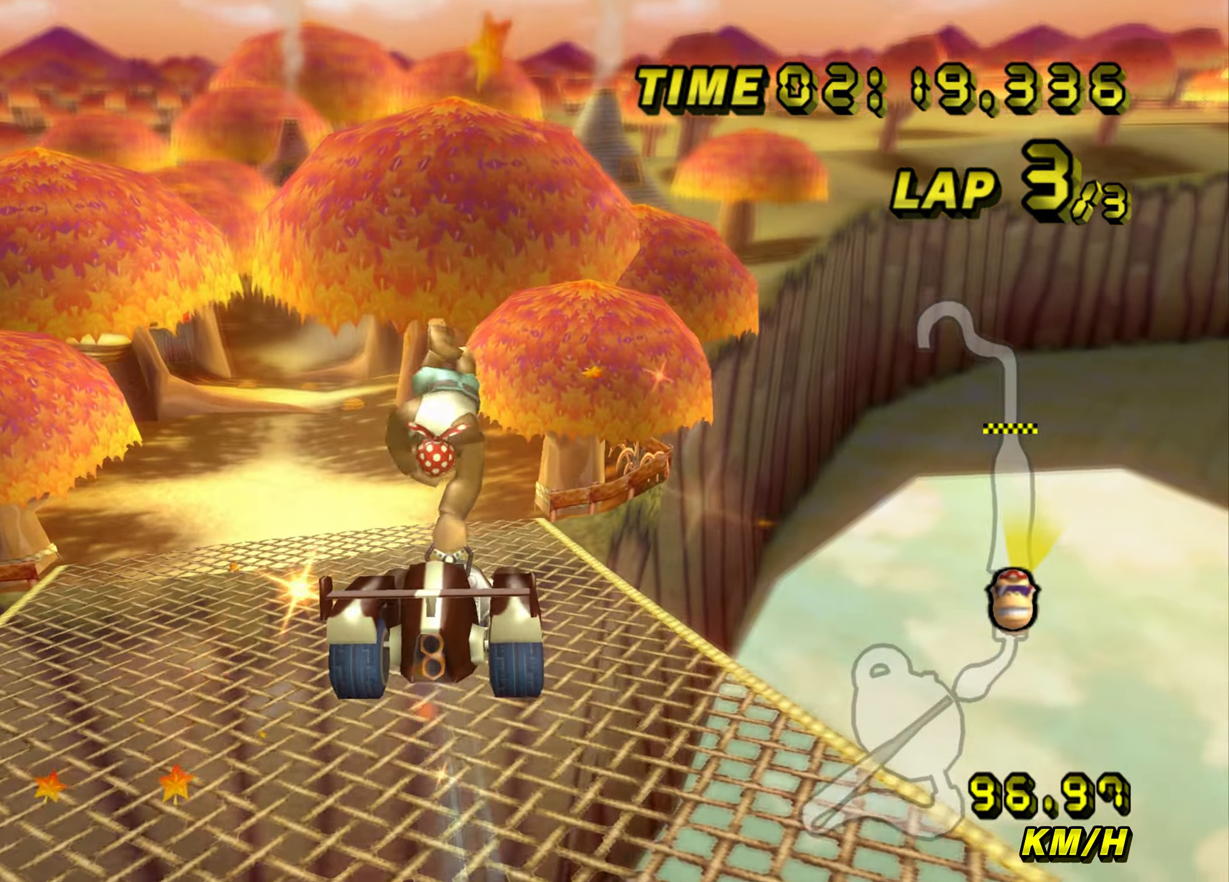
{"buttons": ["A", "DPAD_UP"], "left_stick": "center", "events": [[367, "left_stick", "right"], [434, "left_stick", "center"], [500, "DPAD_UP", "down"]]}
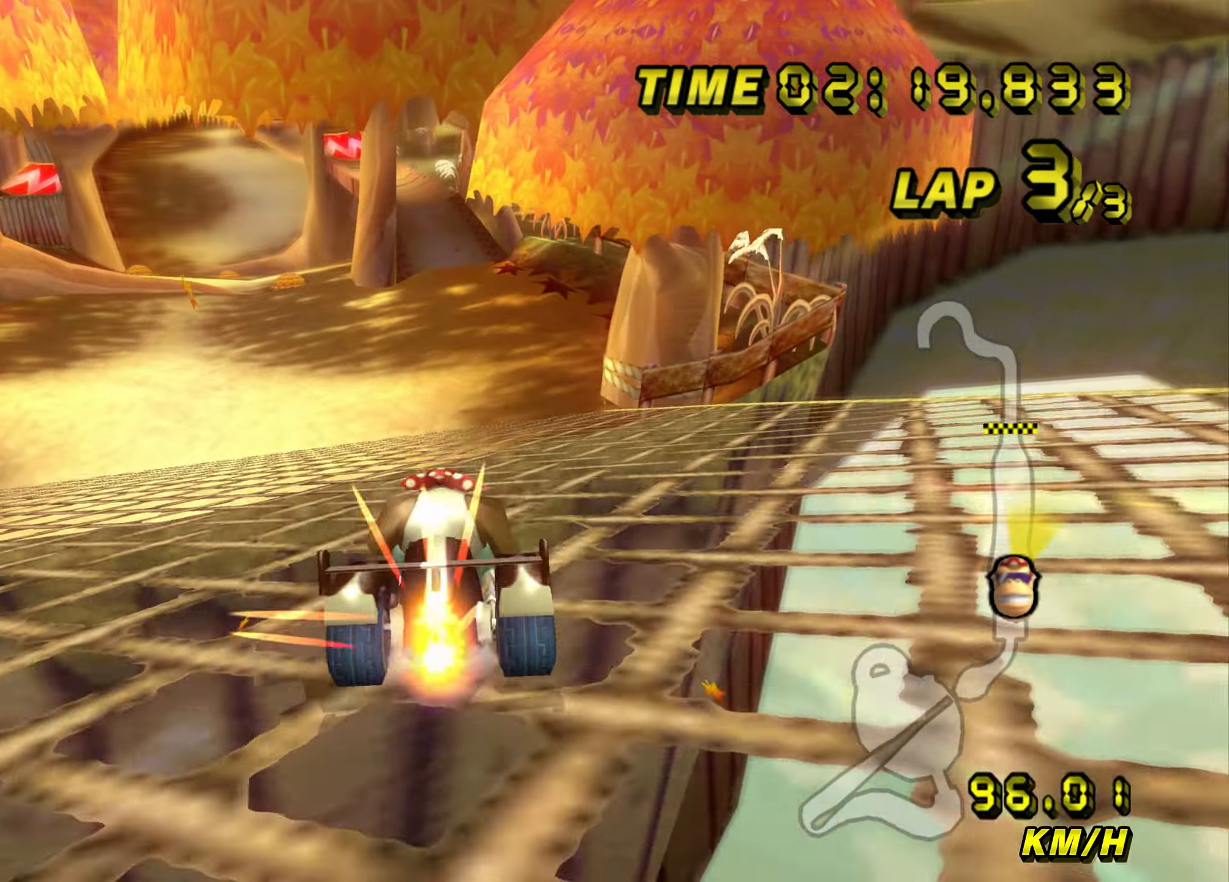
{"buttons": ["A"], "left_stick": "up", "events": [[34, "DPAD_LEFT", "down"], [34, "DPAD_UP", "up"], [67, "DPAD_LEFT", "up"], [234, "left_stick", "up"]]}
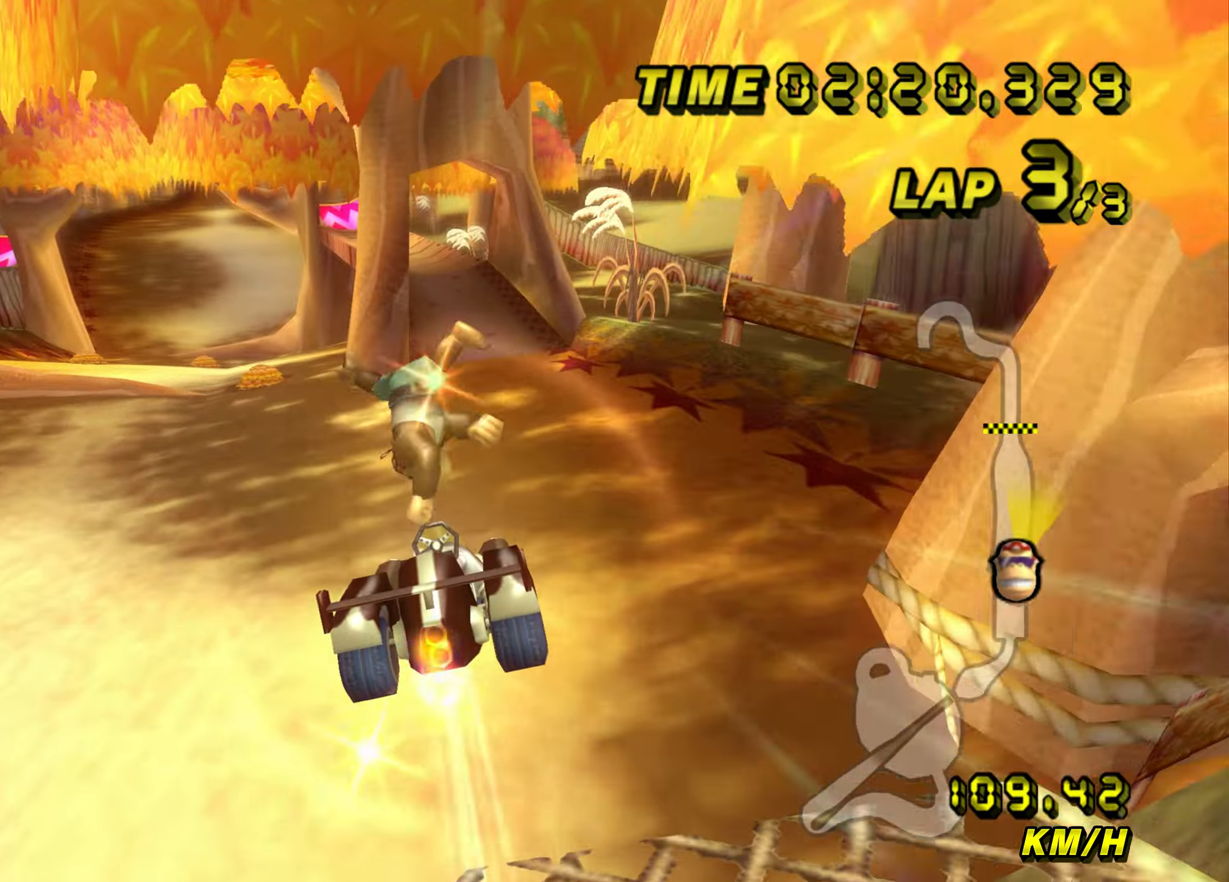
{"buttons": ["A"], "left_stick": "center", "events": [[100, "R1", "down"], [167, "left_stick", "left"], [233, "left_stick", "right"], [400, "R1", "up"], [434, "left_stick", "center"]]}
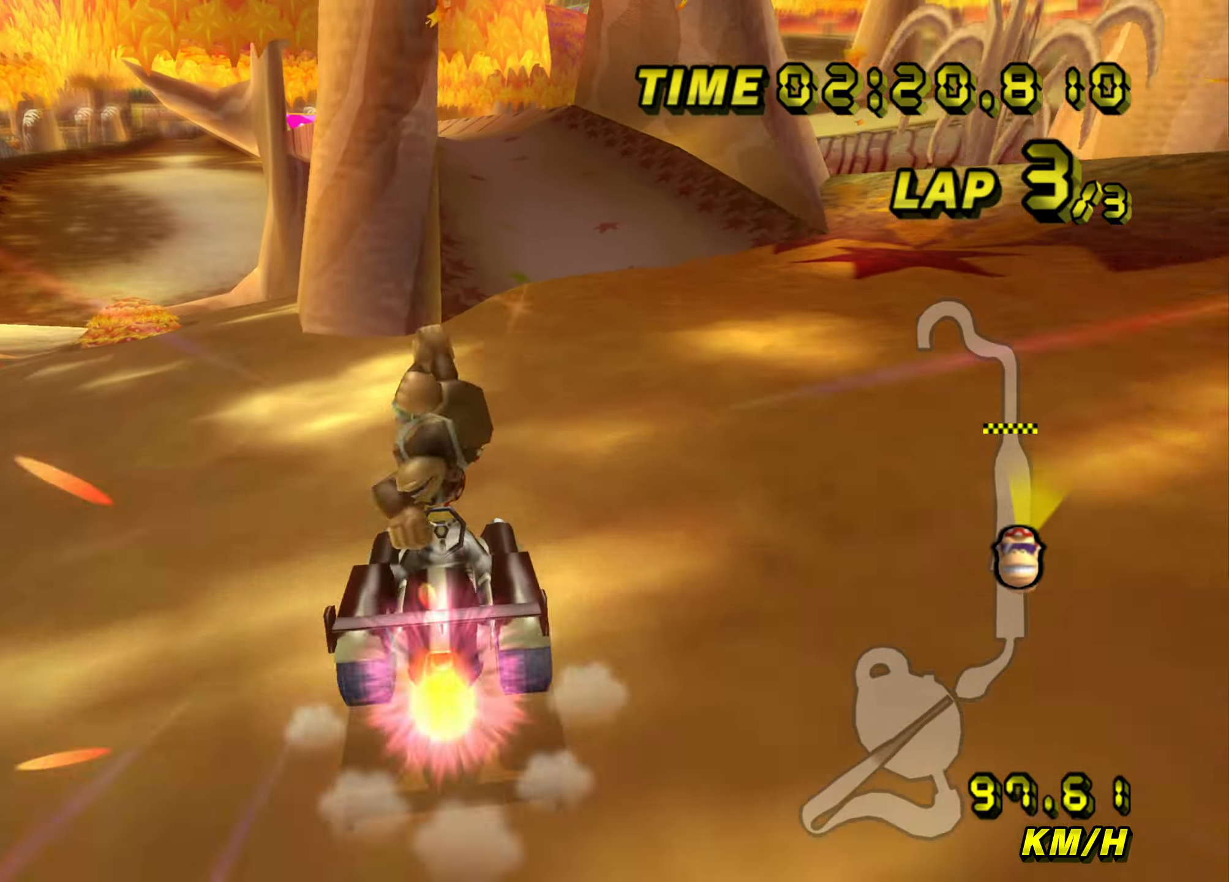
{"buttons": ["A"], "left_stick": "left", "events": [[83, "left_stick", "left"]]}
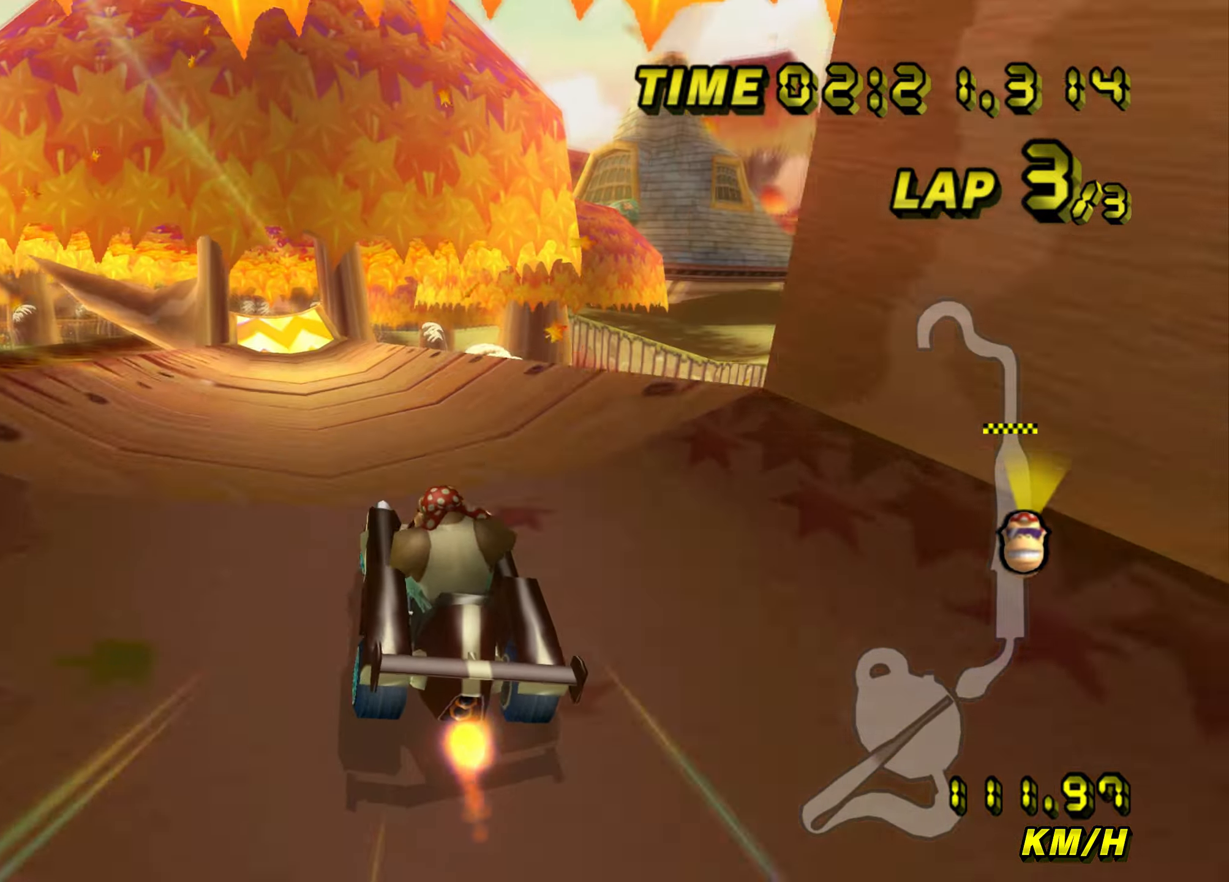
{"buttons": ["A"], "left_stick": "center", "events": [[234, "left_stick", "center"], [400, "left_stick", "left"], [467, "left_stick", "center"]]}
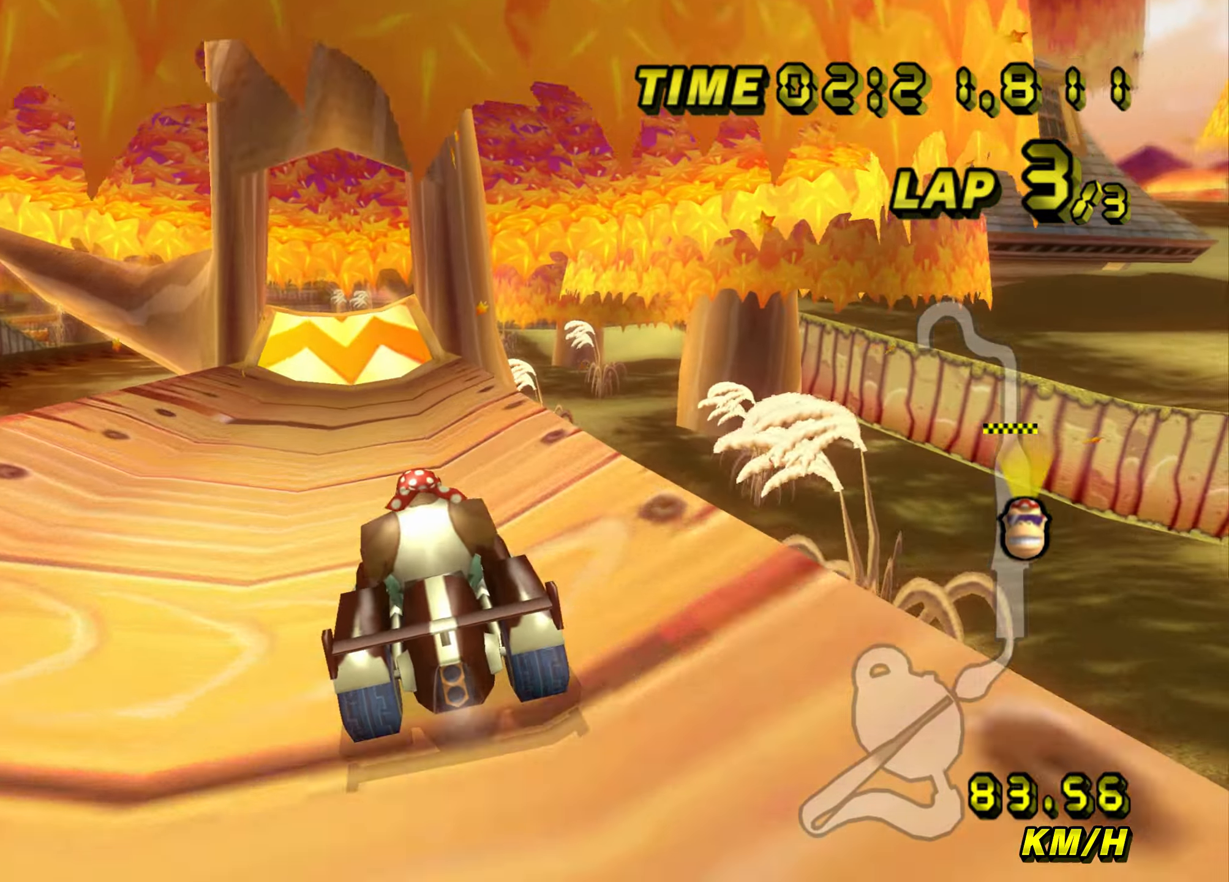
{"buttons": ["A"], "left_stick": "center", "events": [[233, "left_stick", "left"], [333, "left_stick", "center"]]}
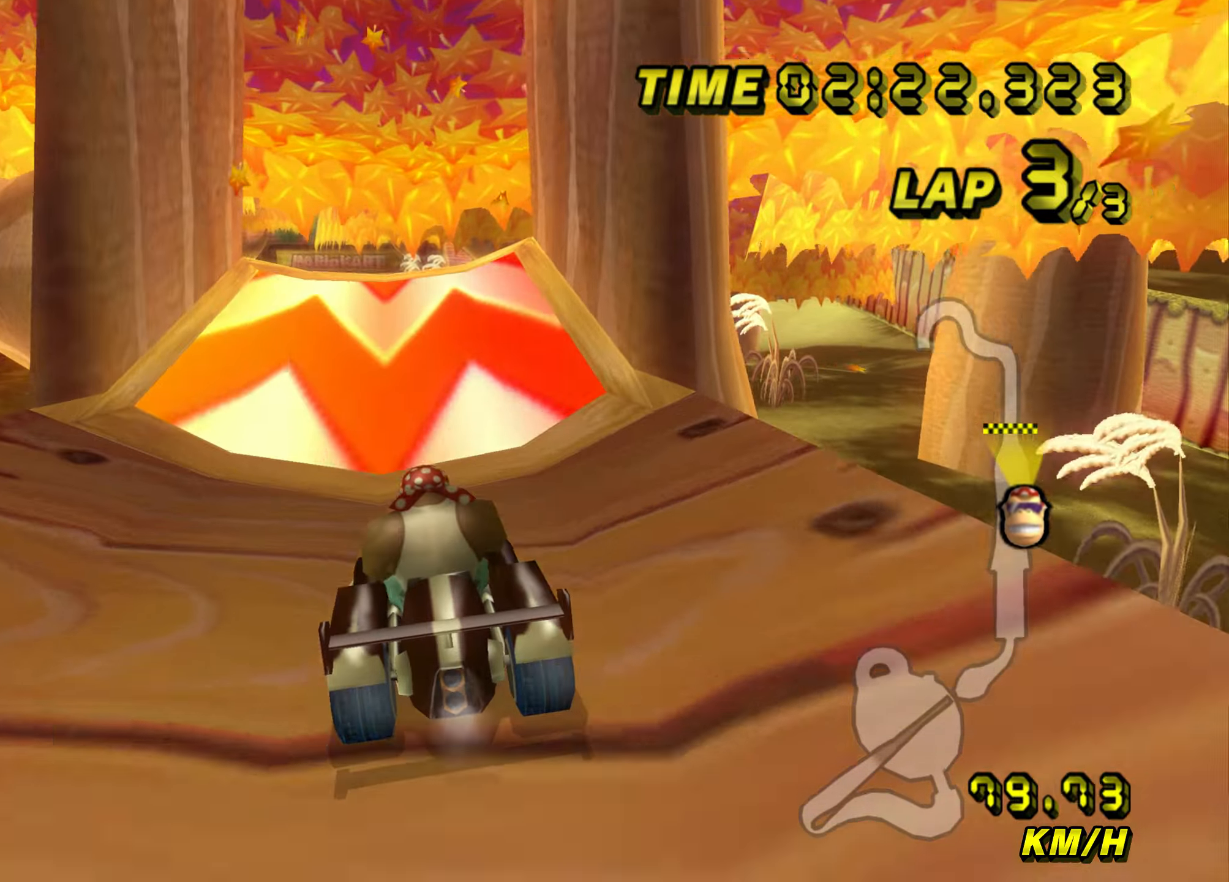
{"buttons": ["A"], "left_stick": "center", "events": [[234, "DPAD_DOWN", "down"], [267, "DPAD_DOWN", "up"], [350, "DPAD_DOWN", "down"], [384, "DPAD_DOWN", "up"]]}
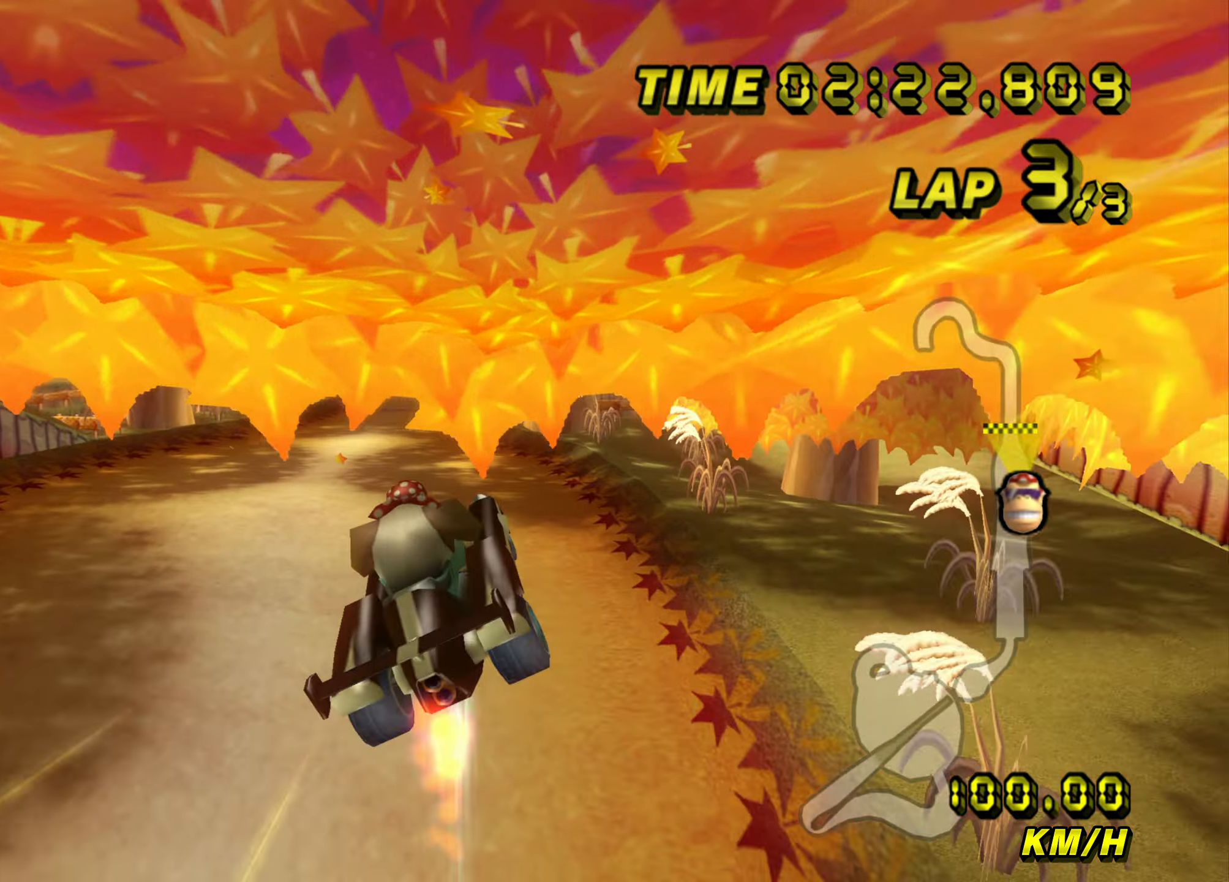
{"buttons": ["A"], "left_stick": "up", "events": [[183, "left_stick", "up"]]}
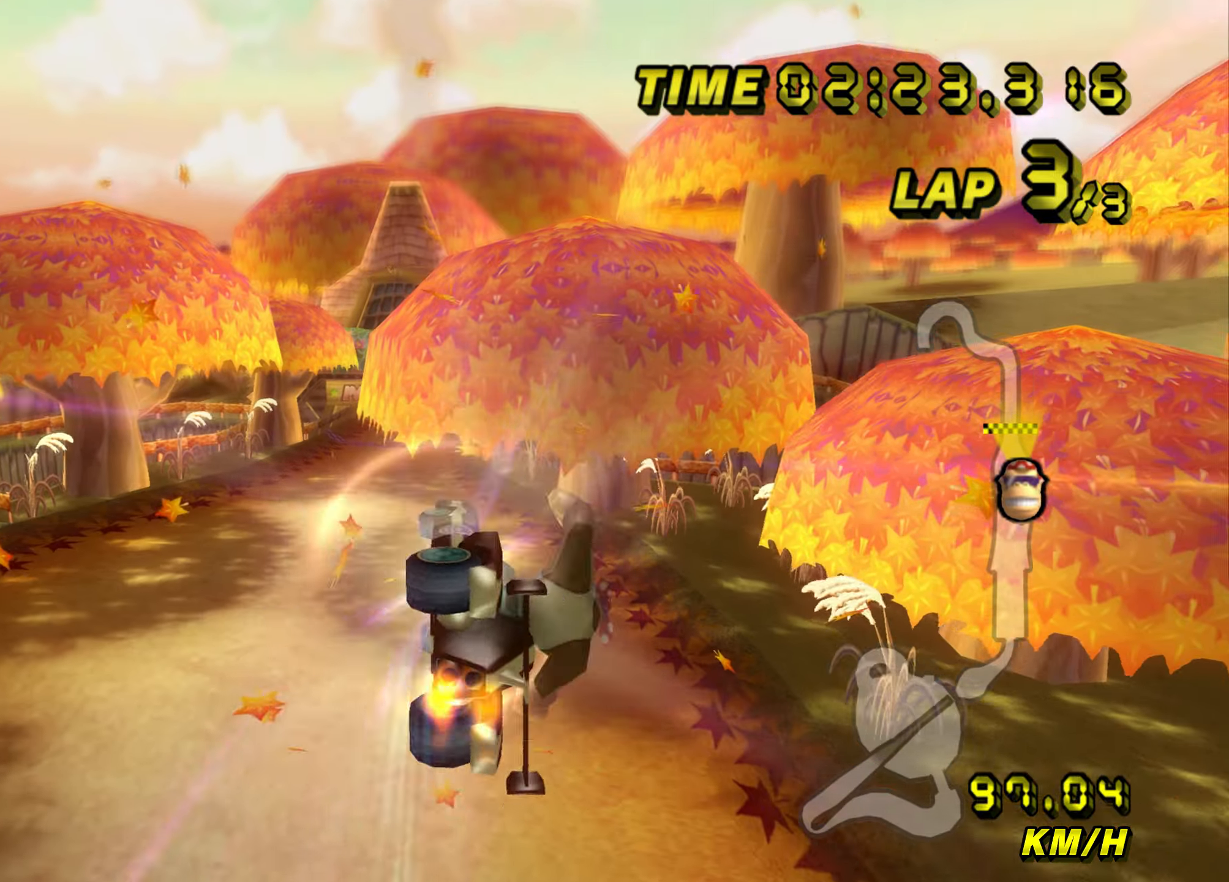
{"buttons": ["A"], "left_stick": "up", "events": []}
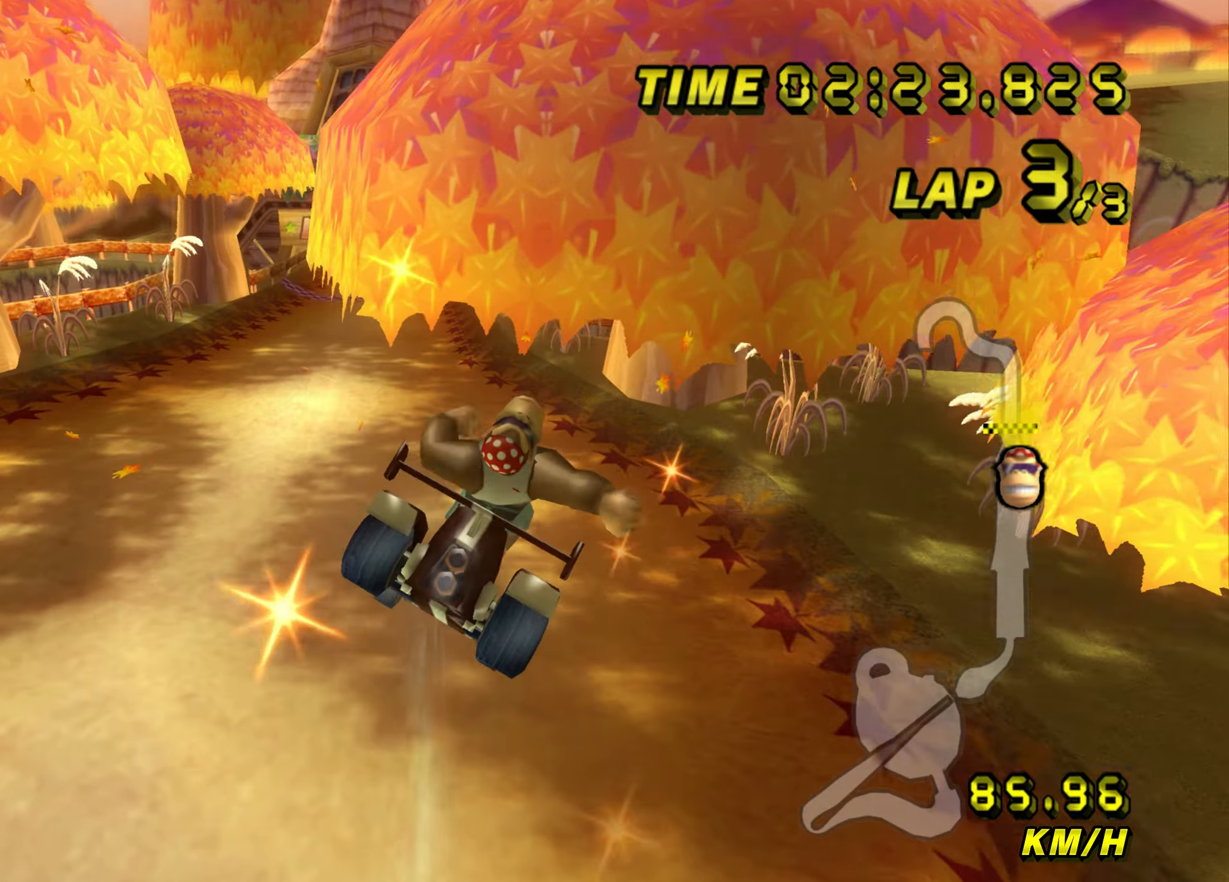
{"buttons": ["A"], "left_stick": "center", "events": [[334, "left_stick", "center"]]}
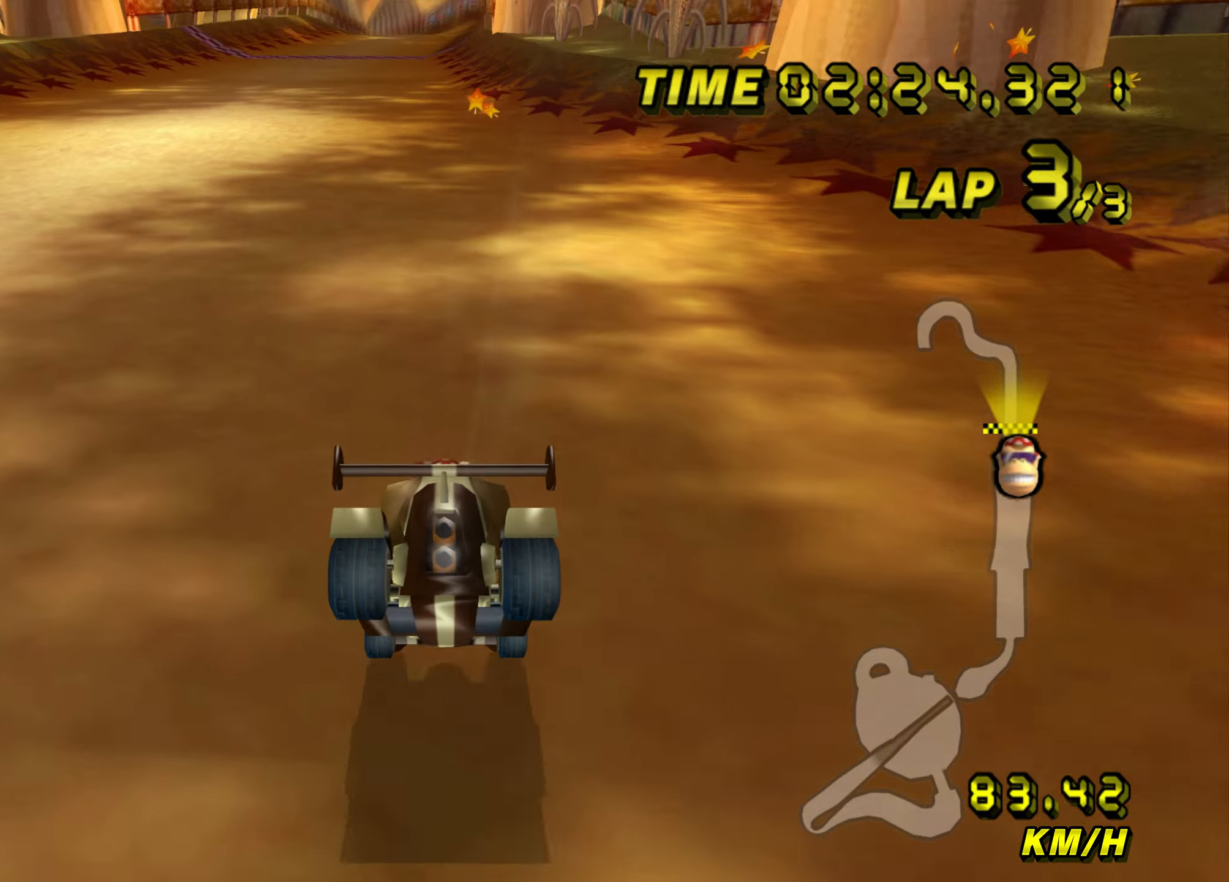
{"buttons": ["A"], "left_stick": "center", "events": []}